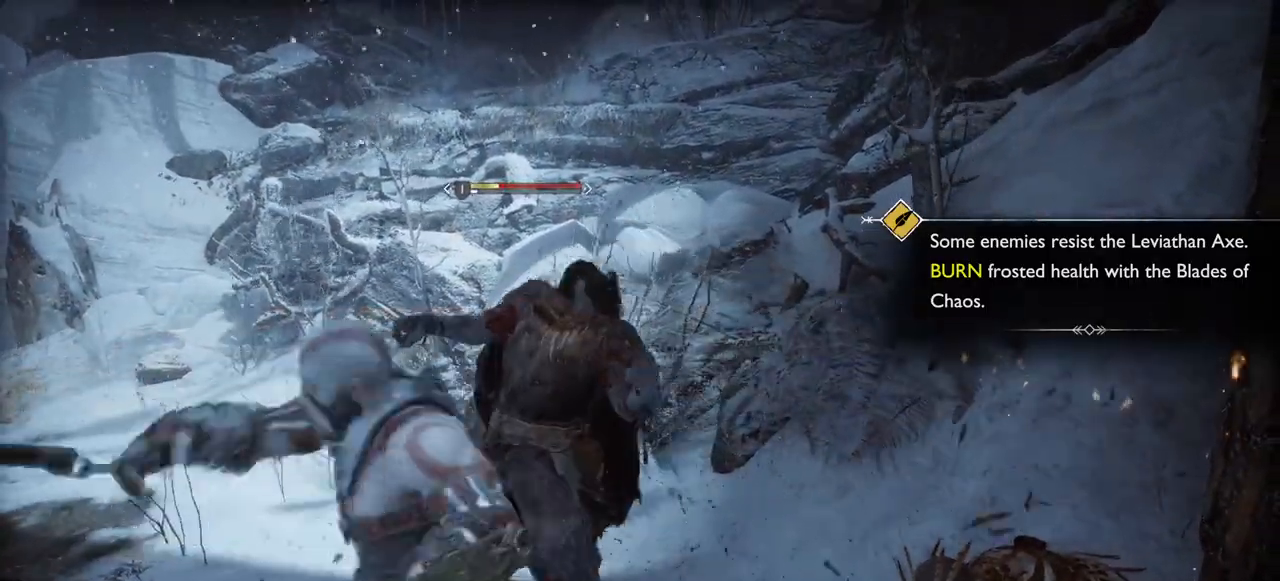
Gameplay with a controller (PlayStation layout); each line is a JSON object with the inputs held at the frame after it. "button_events" lists button changes between this image and that frame as [ms after this image, input, new state], when the widget could be followed in between (sticks are given only as held states). Not read: L3 R3 TOUCHPAD other_buttons.
{"buttons": ["R2"], "left_stick": "center", "right_stick": "center", "button_events": []}
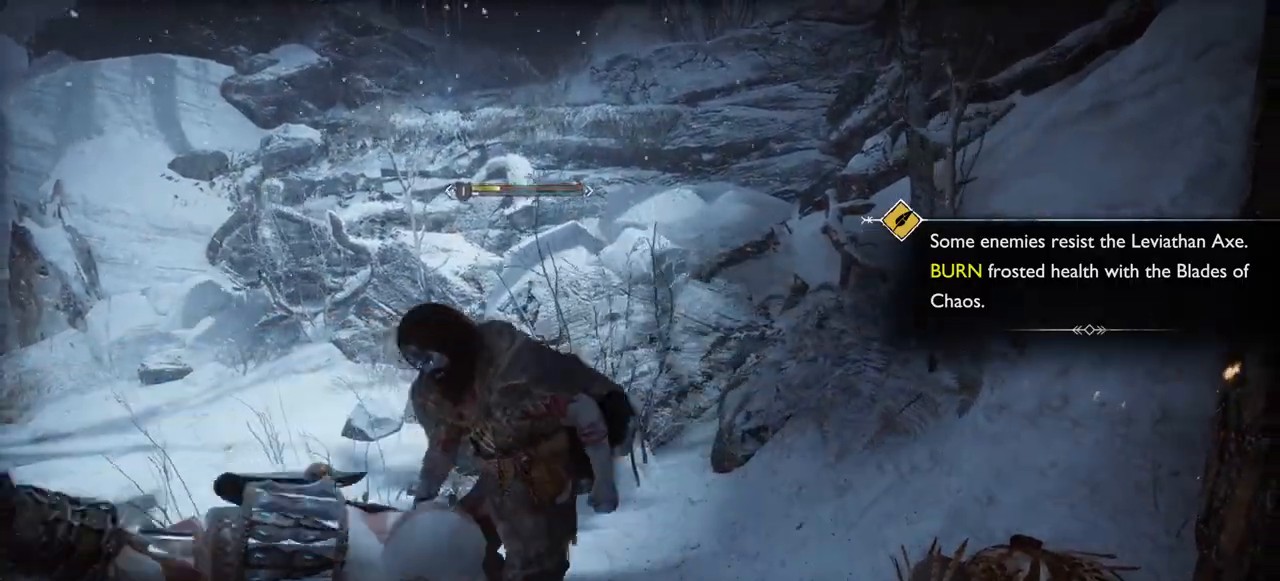
{"buttons": [], "left_stick": "center", "right_stick": "center", "button_events": [[467, "R2", "up"]]}
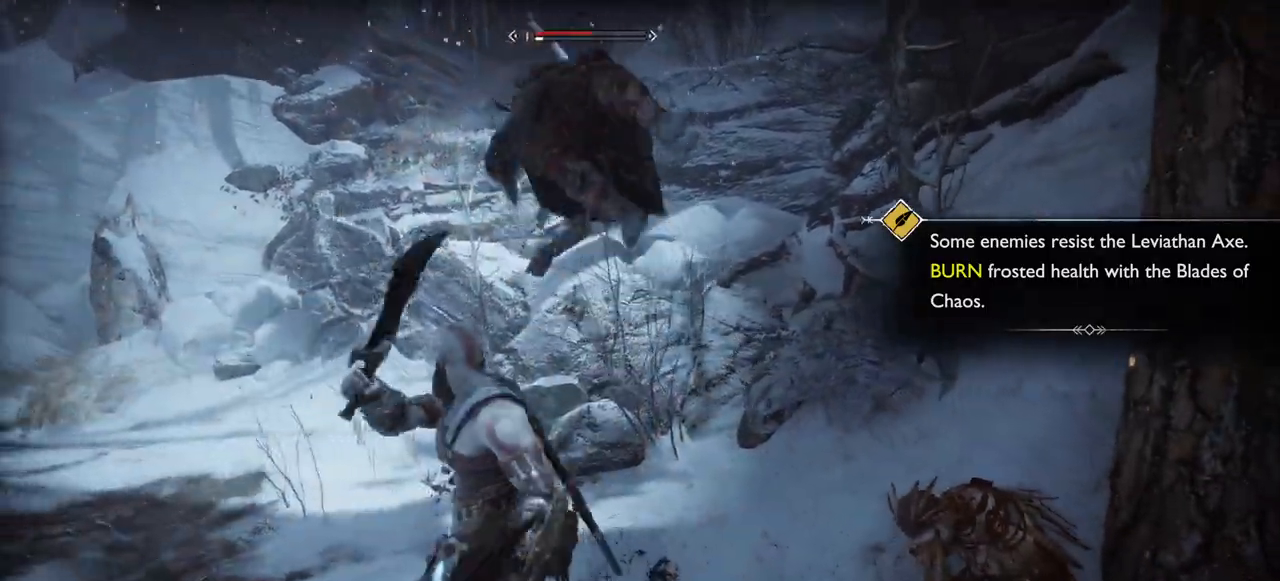
{"buttons": ["R1"], "left_stick": "center", "right_stick": "center", "button_events": [[234, "R1", "down"], [334, "R1", "up"], [434, "R1", "down"]]}
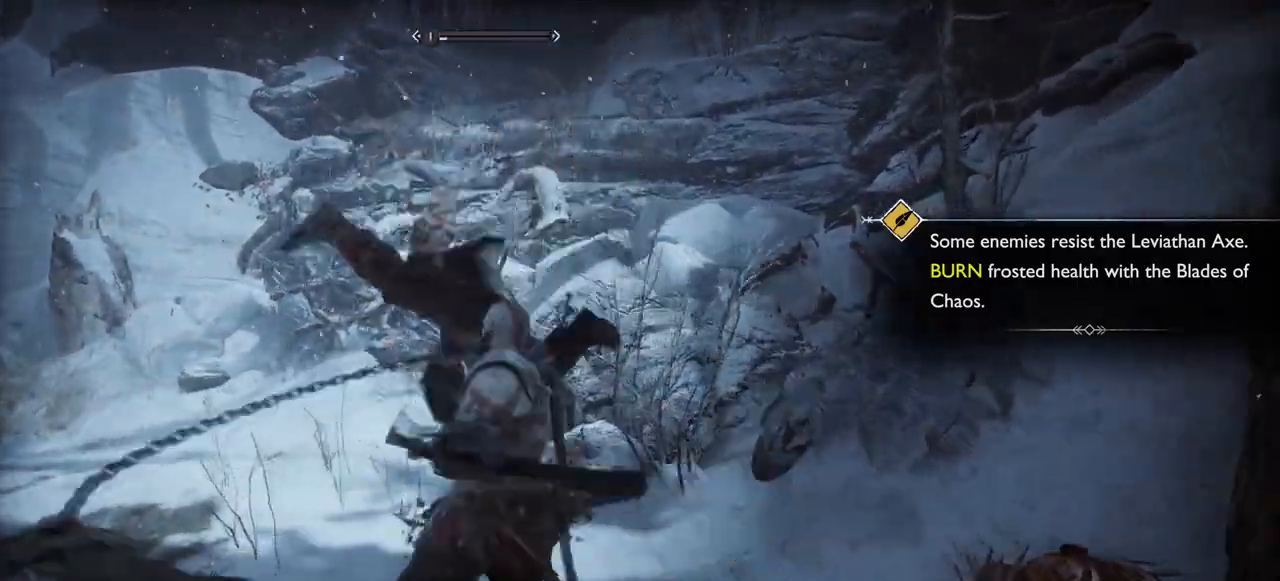
{"buttons": [], "left_stick": "center", "right_stick": "center", "button_events": [[33, "R1", "up"]]}
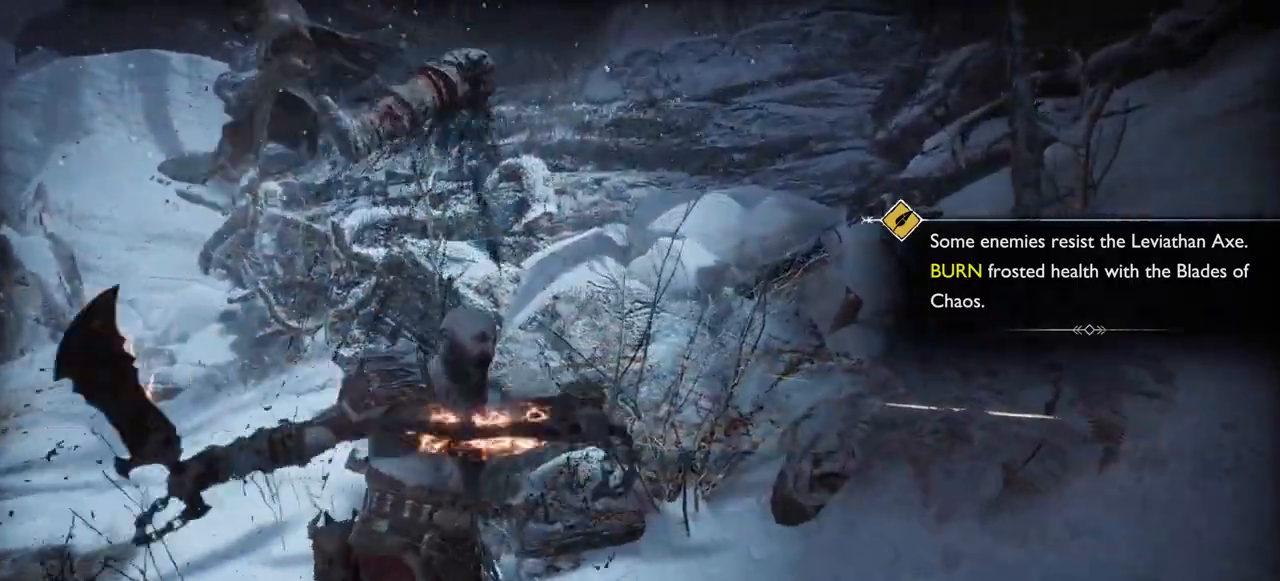
{"buttons": [], "left_stick": "center", "right_stick": "center", "button_events": []}